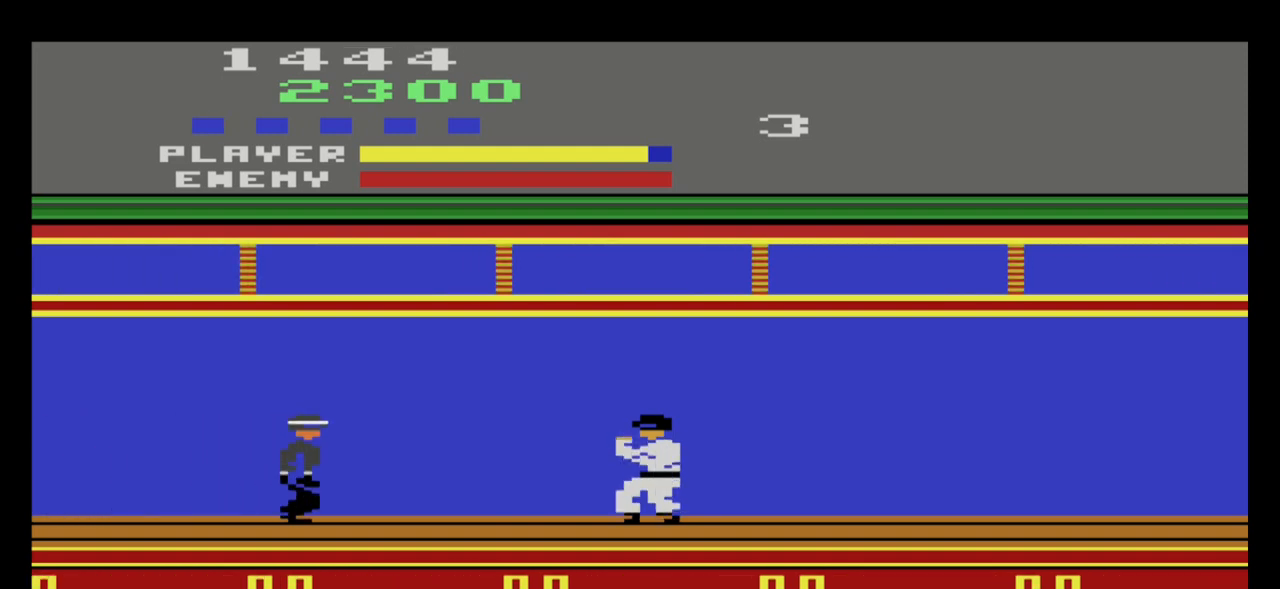
Gameplay with a controller (Xbox layout); each line is a JSON object with the inputs held at the frame after it. "events" lists button and stick changes between this image and that frame as [ms after this image, input, new state], when the widget could be followed in between. Not read: right_stick.
{"buttons": [], "left_stick": "left", "events": [[133, "left_stick", "center"], [434, "left_stick", "left"]]}
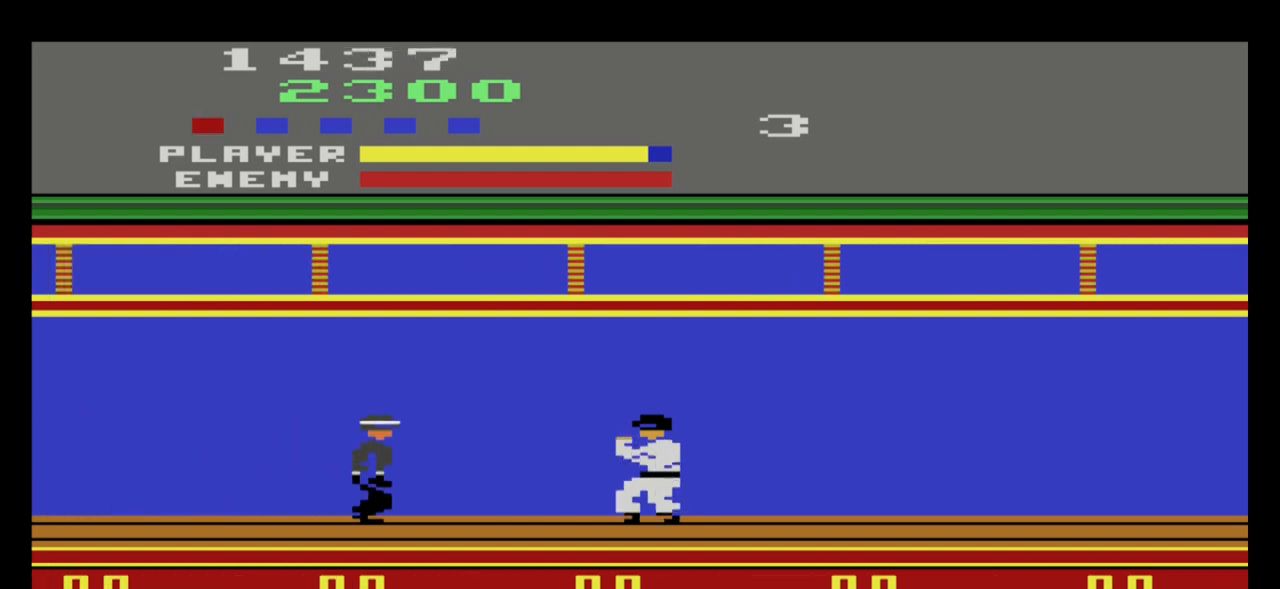
{"buttons": [], "left_stick": "center", "events": [[167, "left_stick", "center"]]}
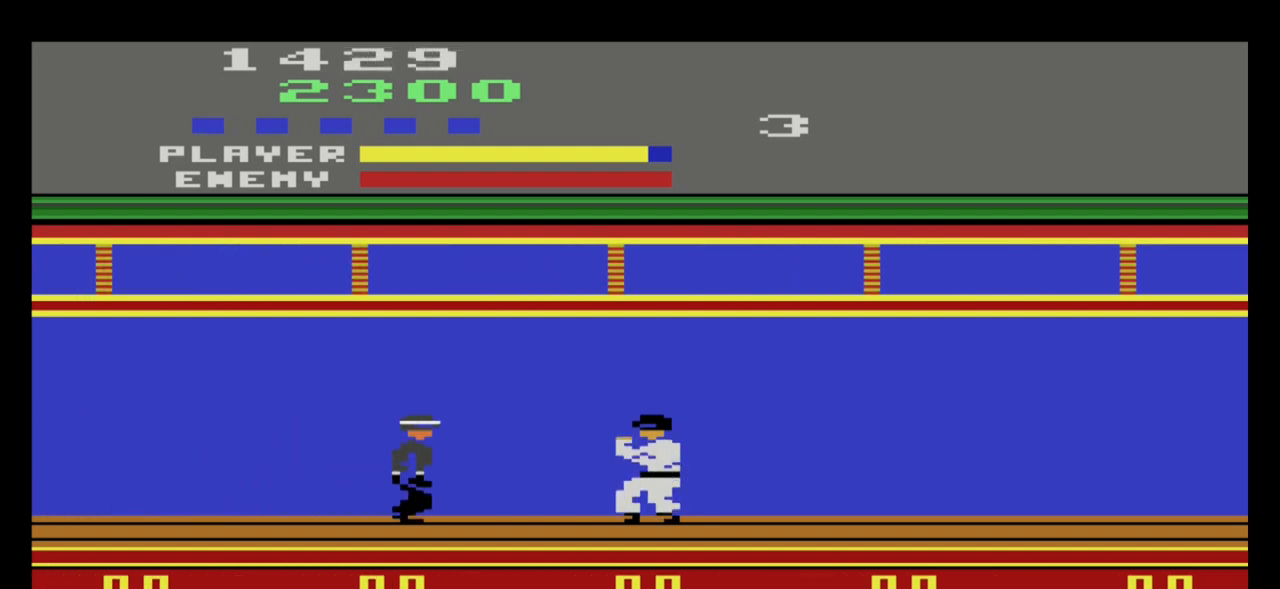
{"buttons": [], "left_stick": "right", "events": [[100, "left_stick", "left"], [300, "left_stick", "center"], [400, "left_stick", "right"]]}
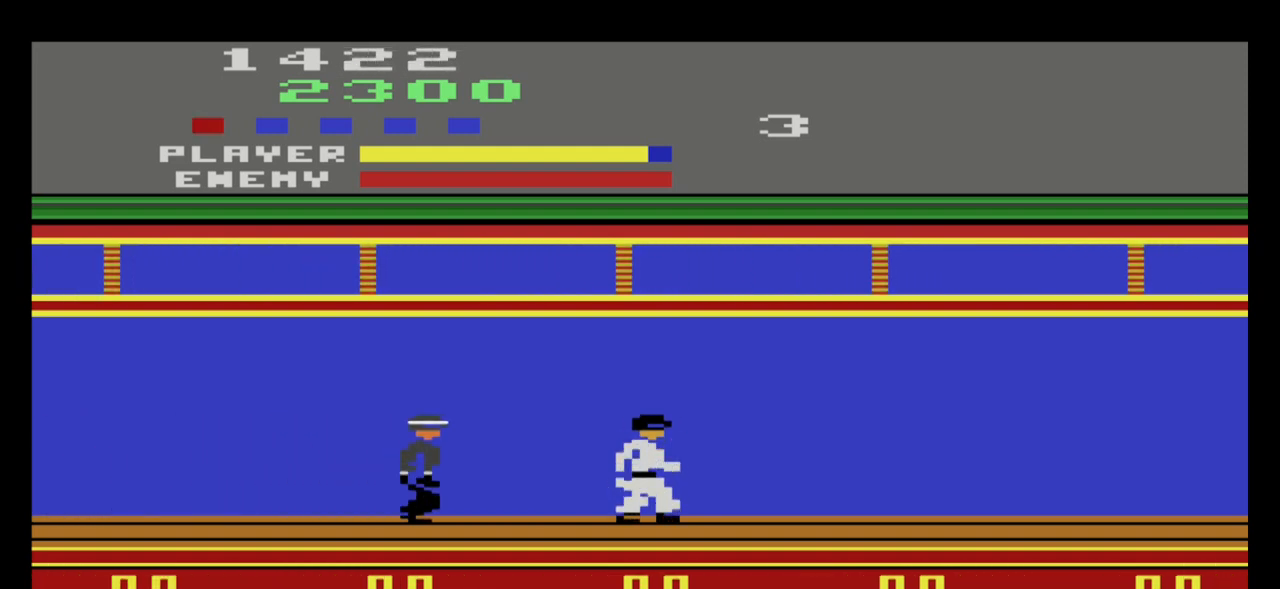
{"buttons": [], "left_stick": "center", "events": [[101, "left_stick", "center"], [167, "left_stick", "left"], [367, "left_stick", "center"]]}
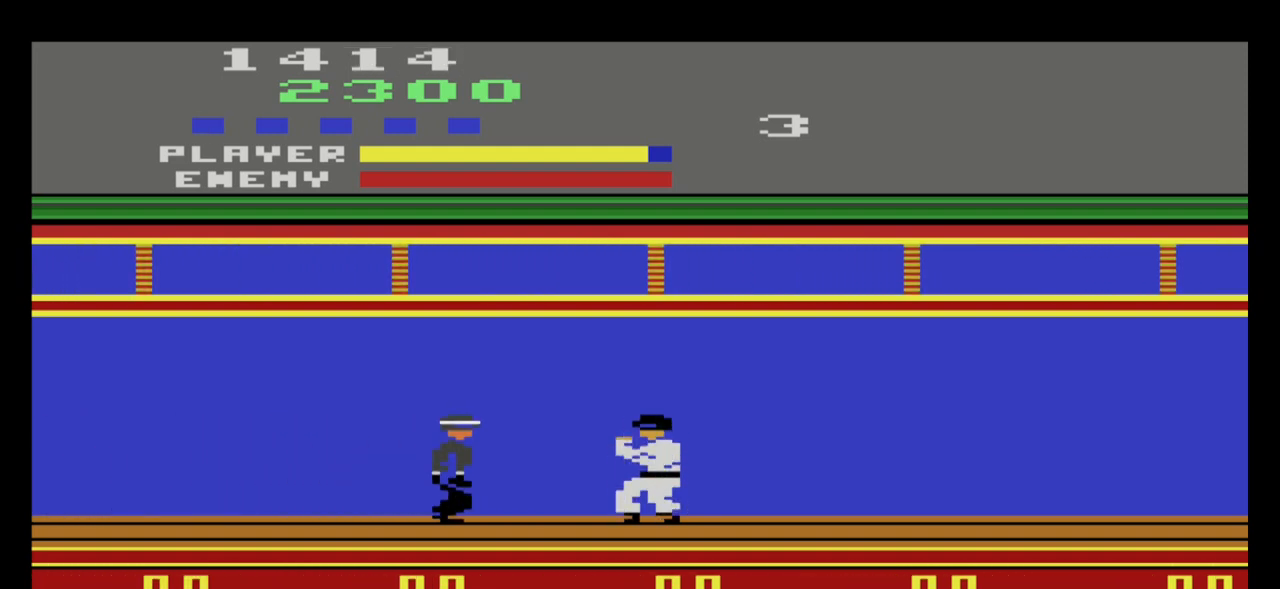
{"buttons": [], "left_stick": "left", "events": [[167, "left_stick", "up-right"], [400, "left_stick", "center"], [500, "left_stick", "left"]]}
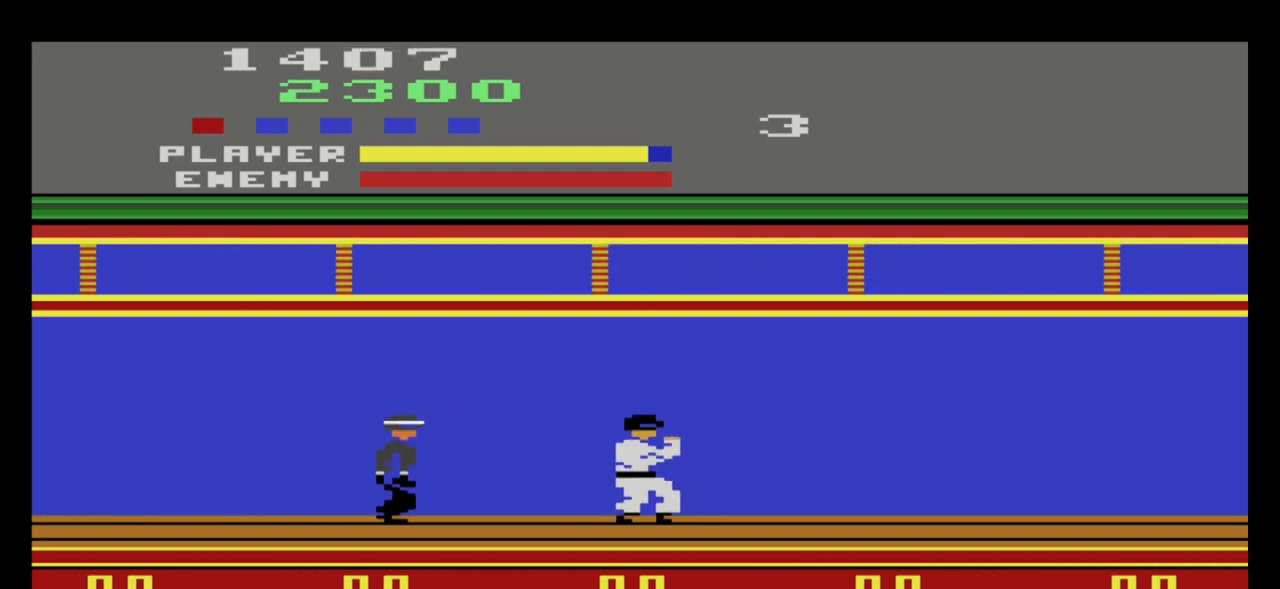
{"buttons": [], "left_stick": "up-right", "events": [[167, "left_stick", "center"], [434, "left_stick", "up-right"]]}
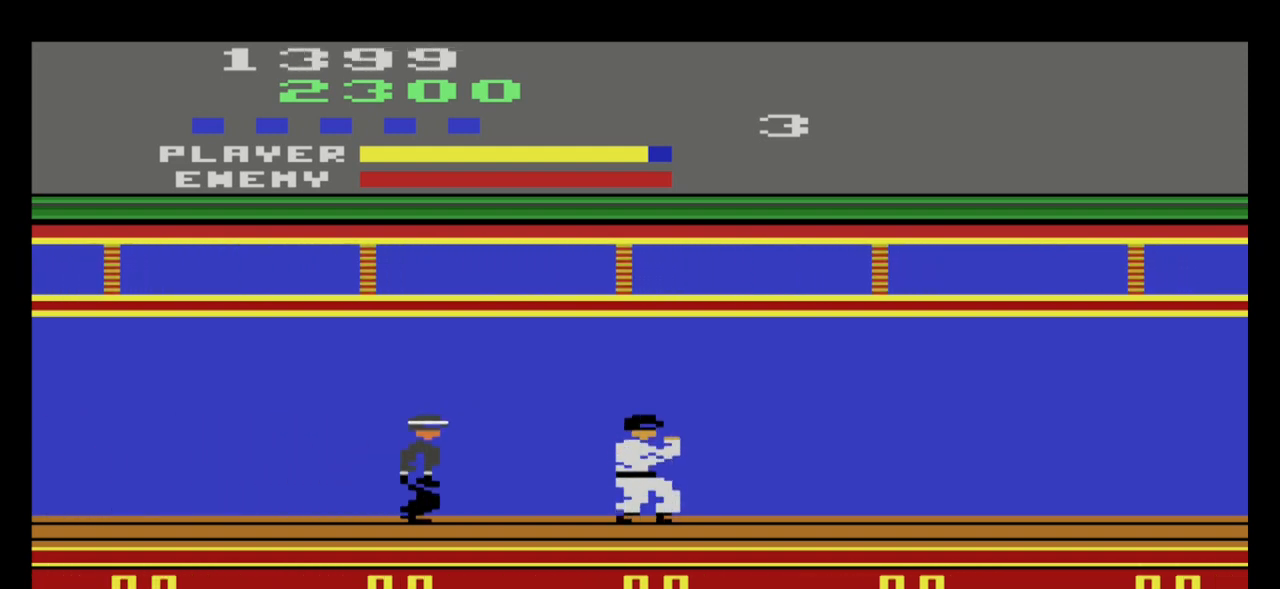
{"buttons": [], "left_stick": "center", "events": [[100, "left_stick", "center"], [234, "left_stick", "left"], [300, "left_stick", "center"]]}
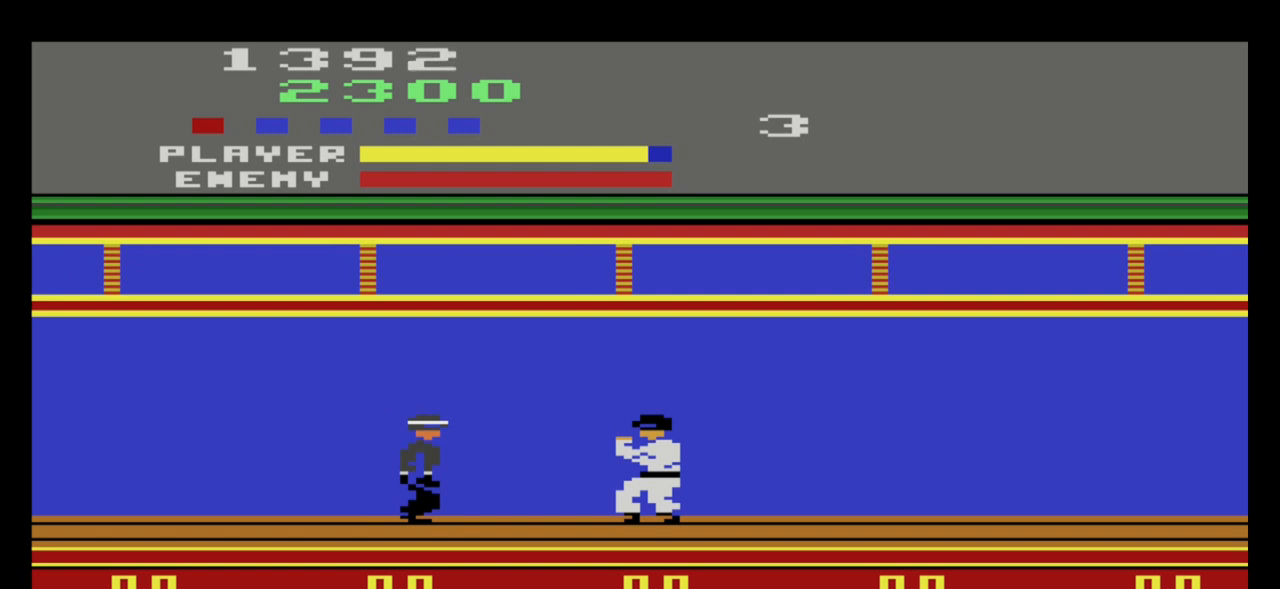
{"buttons": [], "left_stick": "center", "events": [[33, "left_stick", "left"], [167, "left_stick", "center"], [300, "left_stick", "left"], [367, "left_stick", "center"]]}
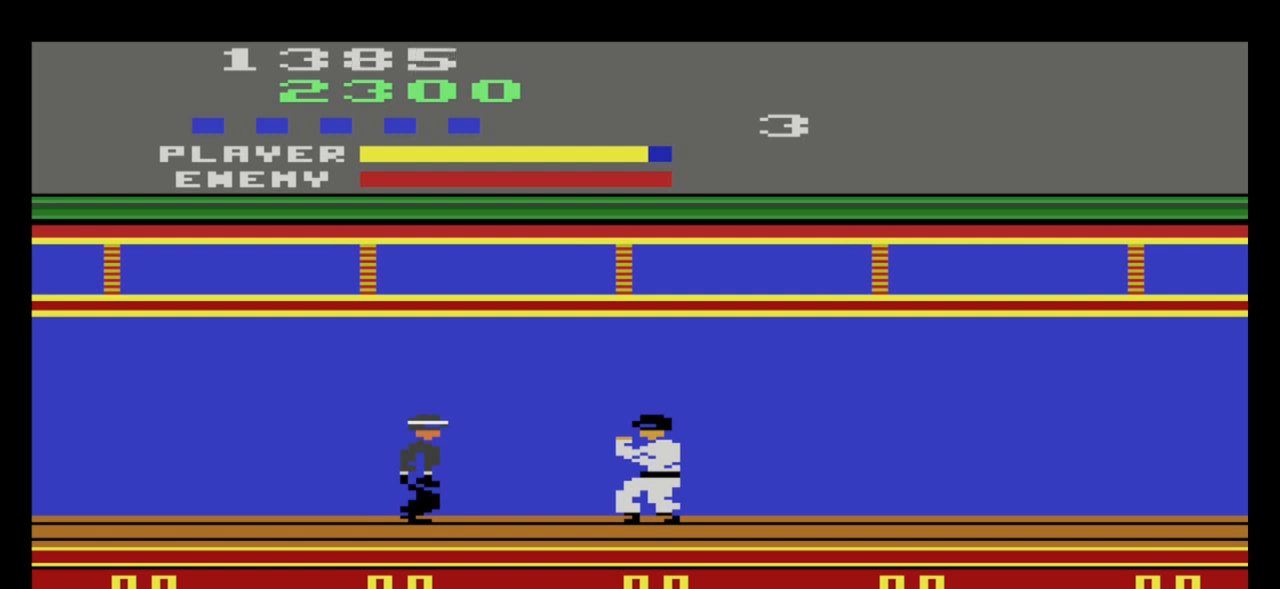
{"buttons": [], "left_stick": "center", "events": [[100, "left_stick", "left"], [300, "left_stick", "center"]]}
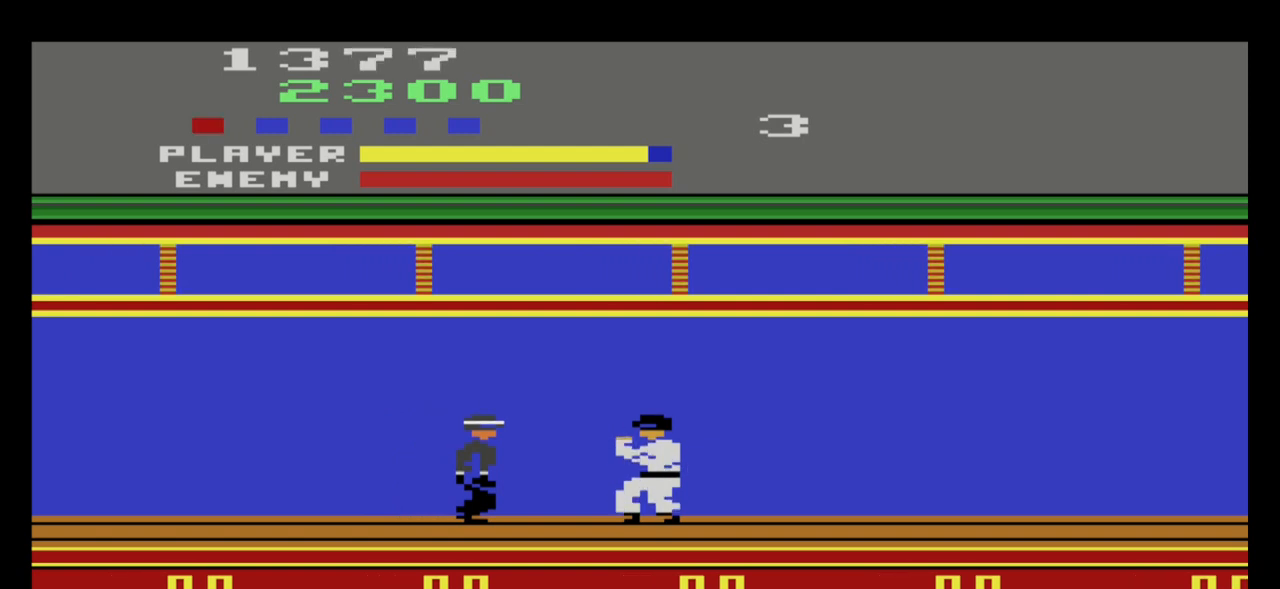
{"buttons": [], "left_stick": "center", "events": [[200, "left_stick", "left"], [267, "left_stick", "center"]]}
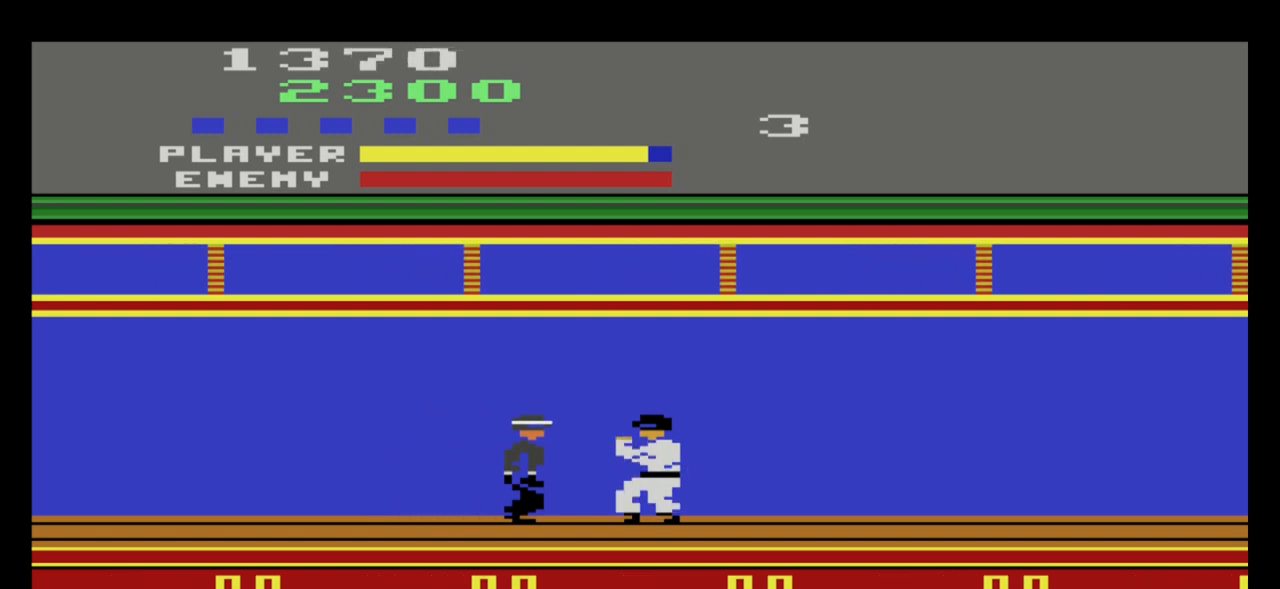
{"buttons": ["A"], "left_stick": "down-left", "events": [[166, "left_stick", "down-left"], [233, "A", "down"], [267, "A", "up"], [333, "A", "down"], [400, "A", "up"], [467, "A", "down"]]}
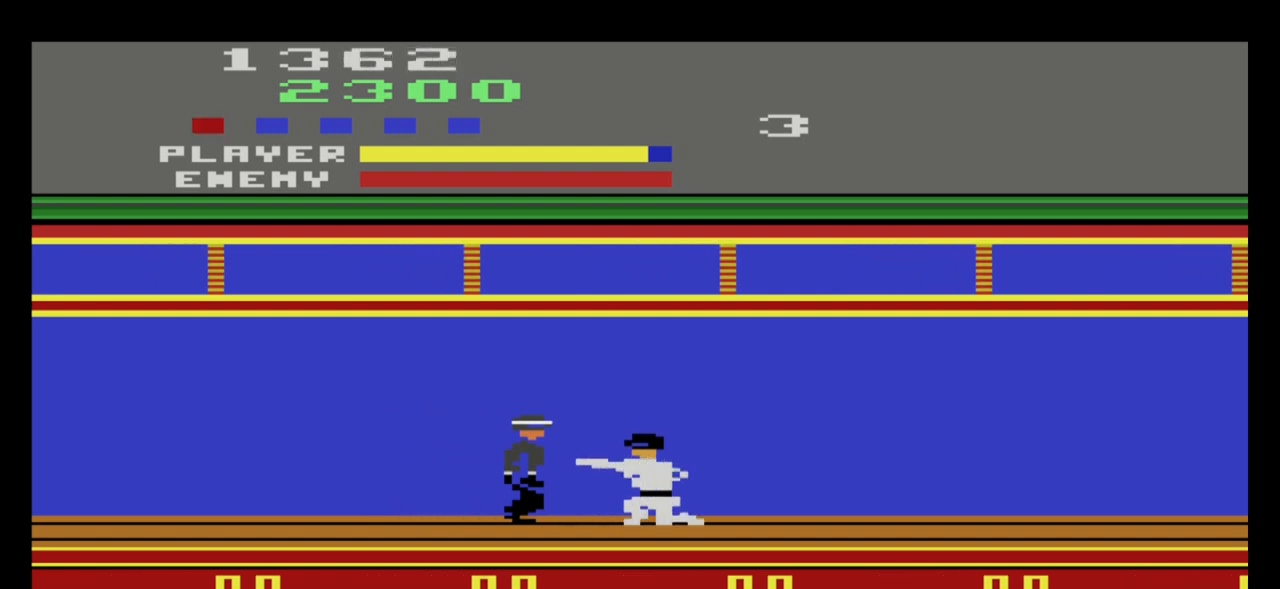
{"buttons": [], "left_stick": "center", "events": [[100, "A", "up"], [167, "A", "down"], [200, "A", "up"], [334, "left_stick", "center"]]}
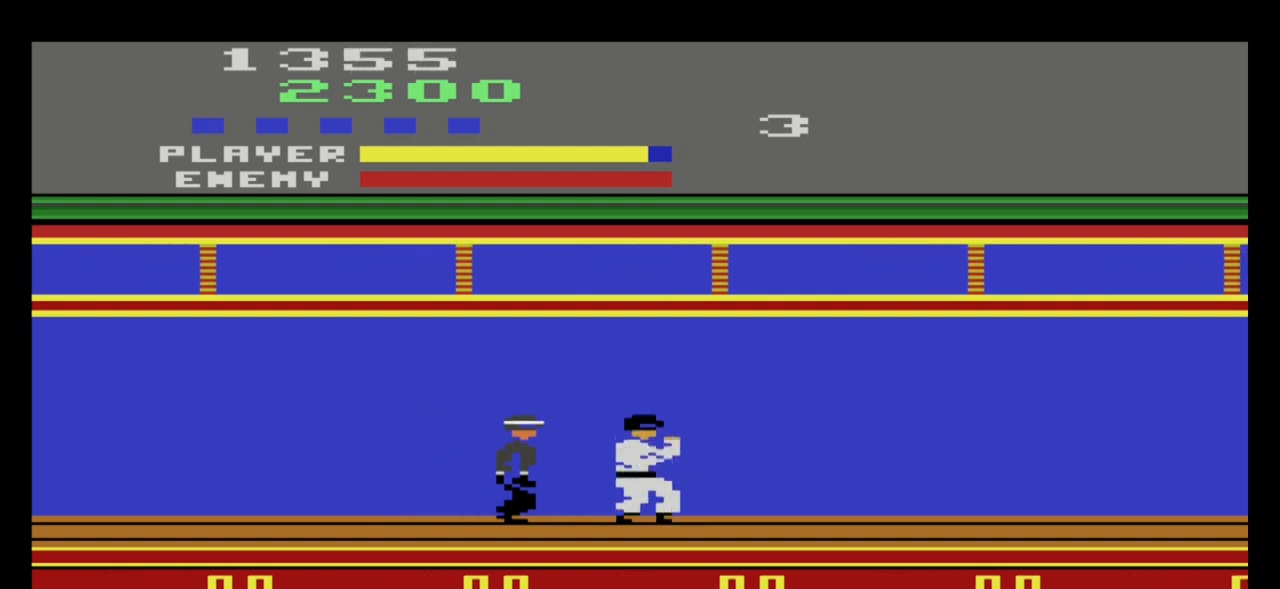
{"buttons": [], "left_stick": "center", "events": [[33, "left_stick", "right"], [200, "left_stick", "center"], [333, "left_stick", "left"], [467, "left_stick", "center"]]}
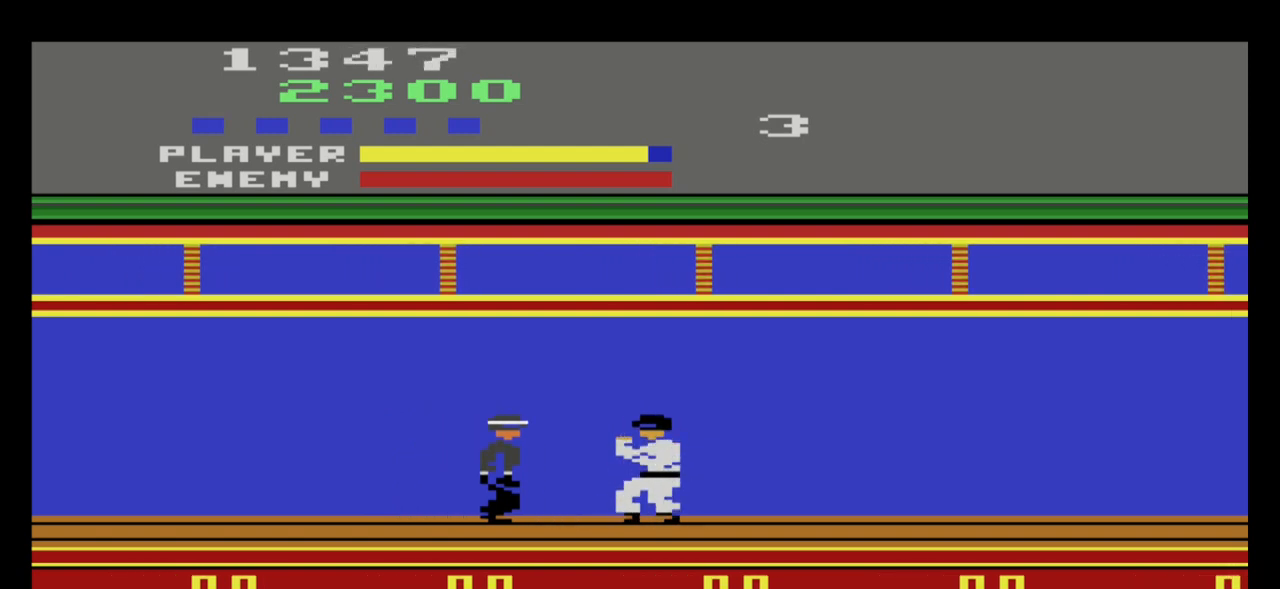
{"buttons": [], "left_stick": "center", "events": [[200, "left_stick", "left"], [267, "left_stick", "center"], [401, "left_stick", "left"], [467, "left_stick", "center"]]}
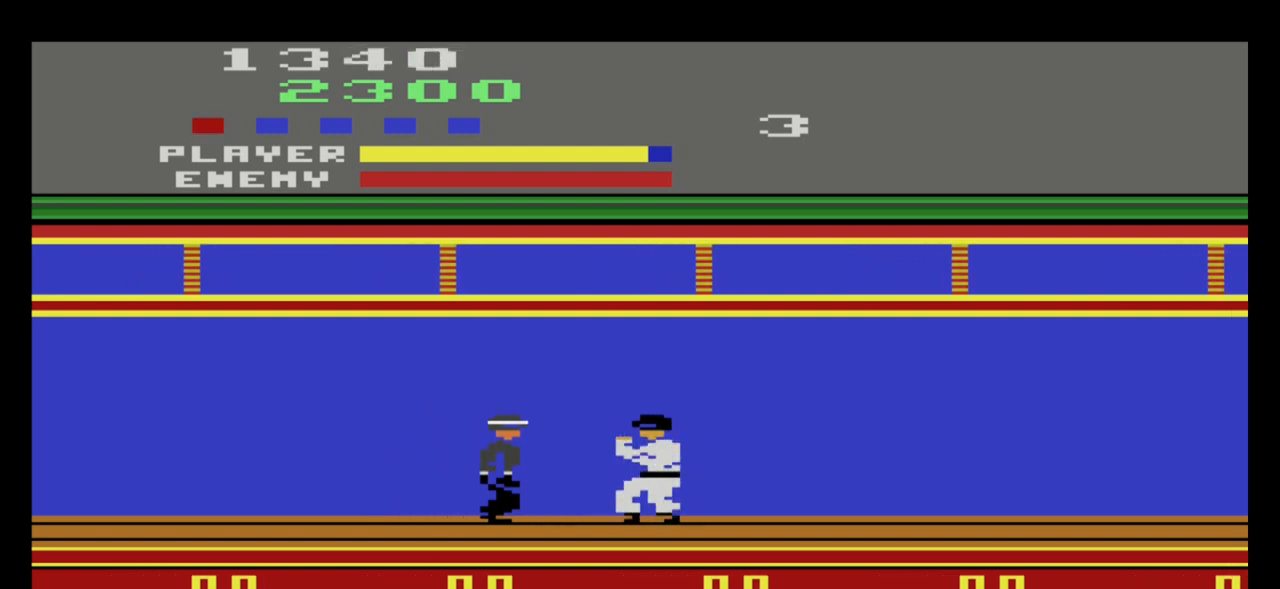
{"buttons": [], "left_stick": "center", "events": []}
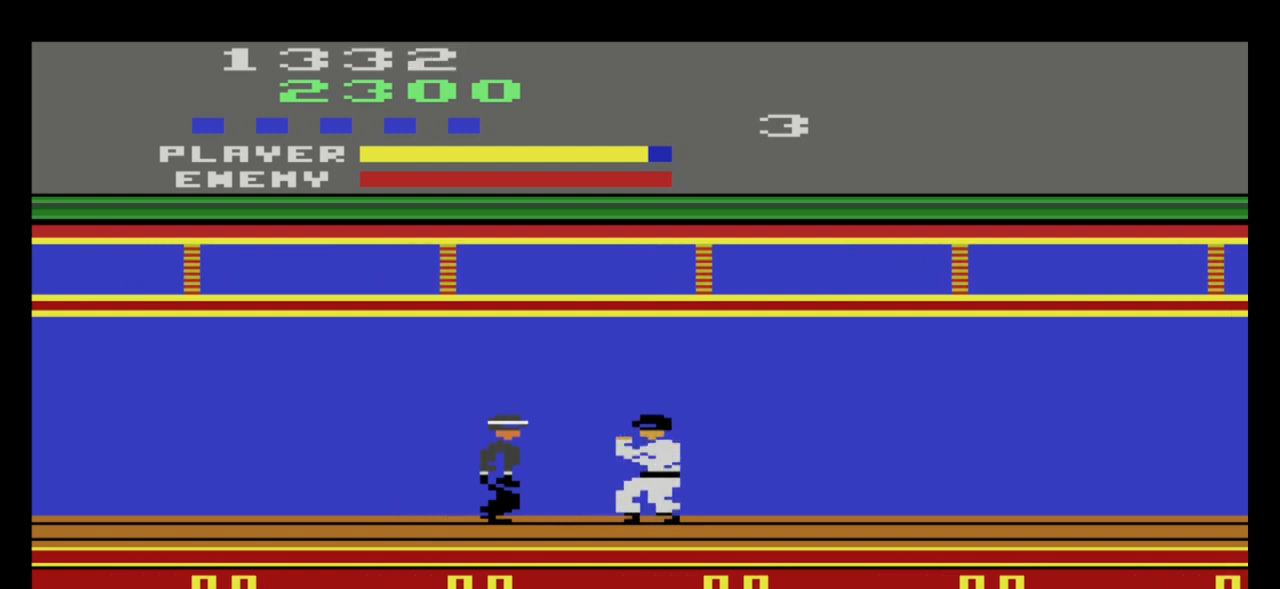
{"buttons": ["A"], "left_stick": "down-left", "events": [[134, "left_stick", "left"], [334, "A", "down"], [334, "left_stick", "down-left"], [401, "A", "up"], [434, "A", "down"]]}
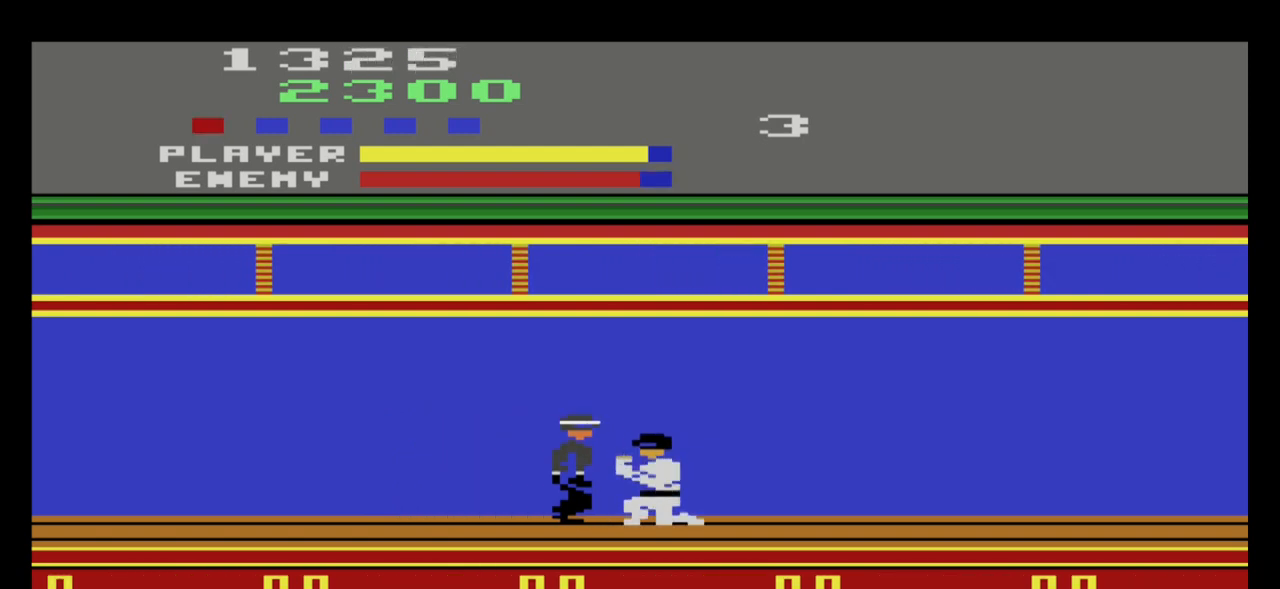
{"buttons": ["A"], "left_stick": "down-left", "events": [[100, "A", "up"], [233, "A", "down"], [267, "A", "up"], [300, "A", "down"], [367, "A", "up"], [433, "A", "down"]]}
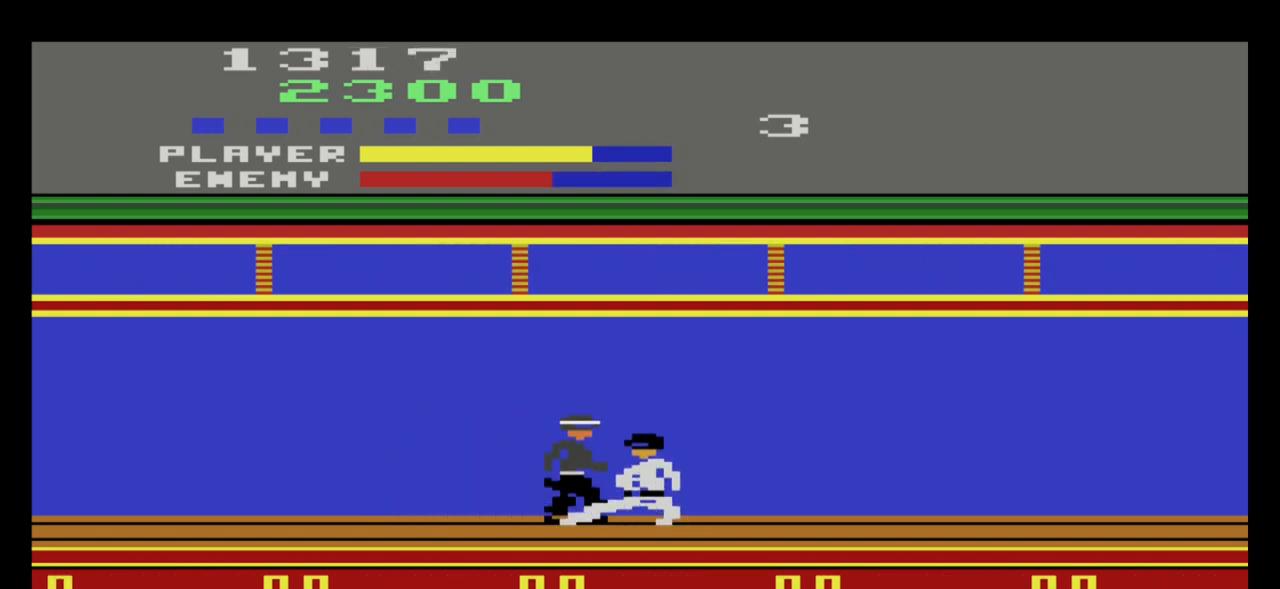
{"buttons": [], "left_stick": "down-left", "events": [[33, "A", "up"], [200, "A", "down"], [234, "A", "up"], [267, "A", "down"], [300, "A", "up"], [367, "A", "down"], [467, "A", "up"]]}
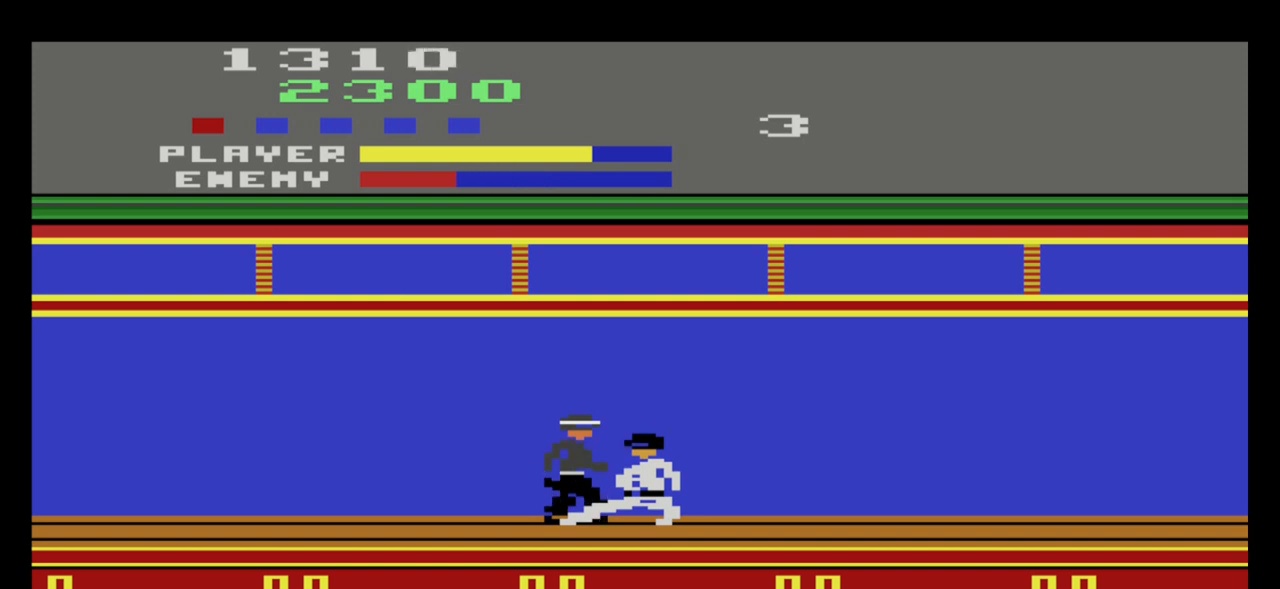
{"buttons": ["A"], "left_stick": "down-left", "events": [[200, "A", "down"], [267, "A", "up"], [367, "A", "down"]]}
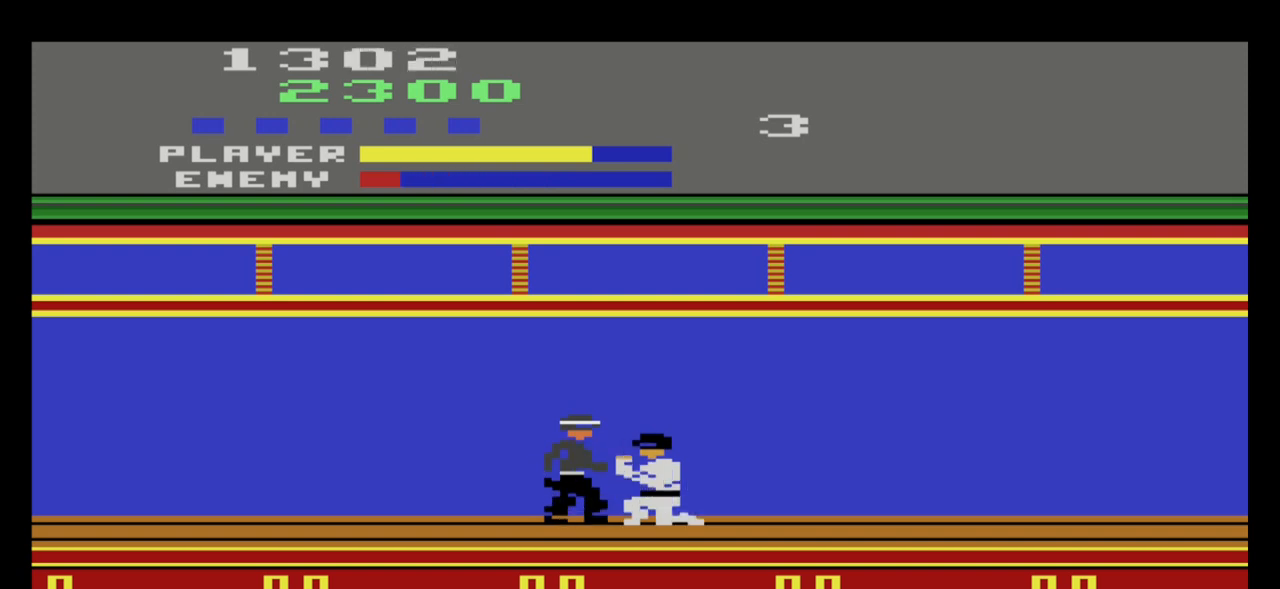
{"buttons": [], "left_stick": "down-left", "events": [[100, "A", "up"], [334, "A", "down"], [400, "A", "up"]]}
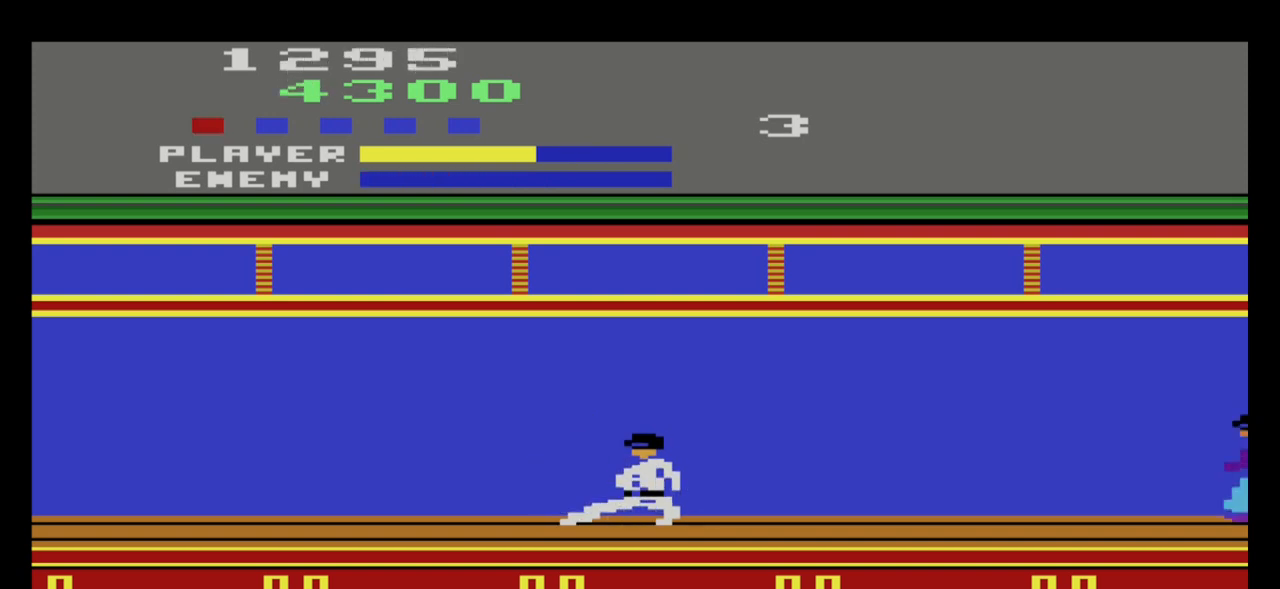
{"buttons": [], "left_stick": "left", "events": [[133, "left_stick", "left"]]}
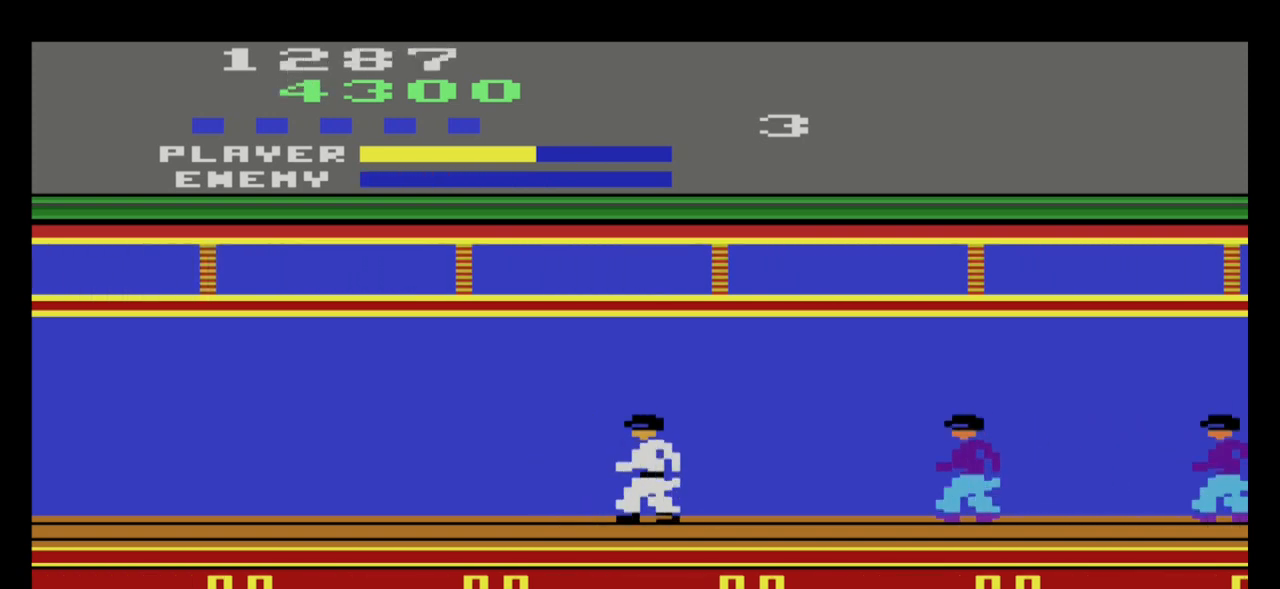
{"buttons": [], "left_stick": "left", "events": []}
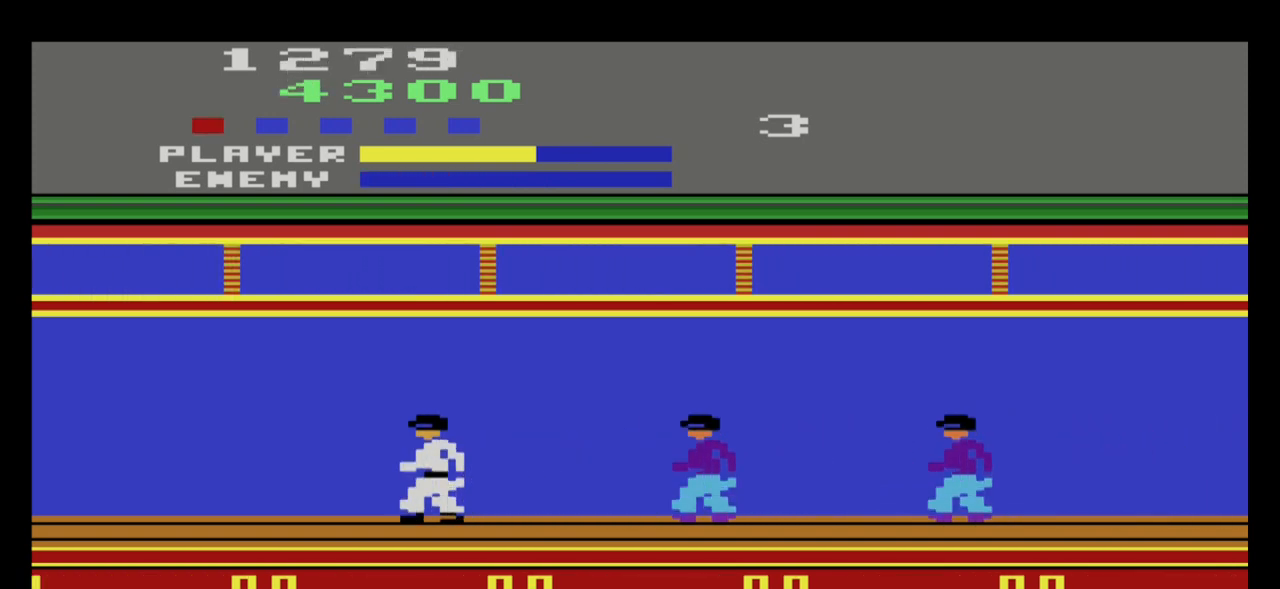
{"buttons": [], "left_stick": "left", "events": []}
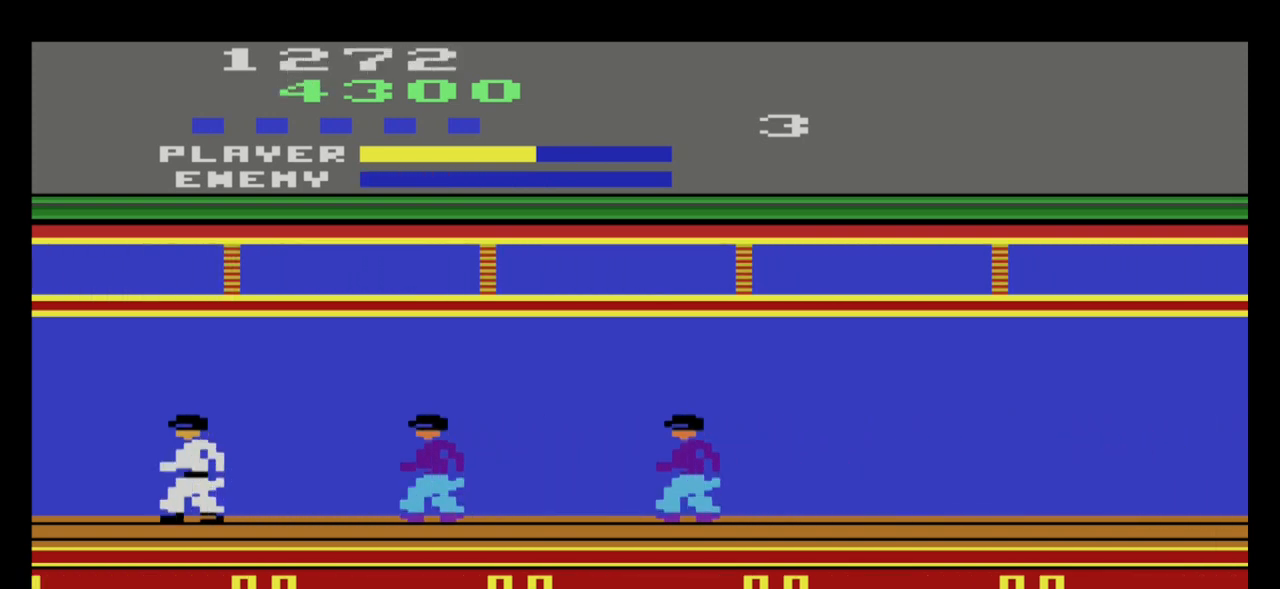
{"buttons": [], "left_stick": "left", "events": []}
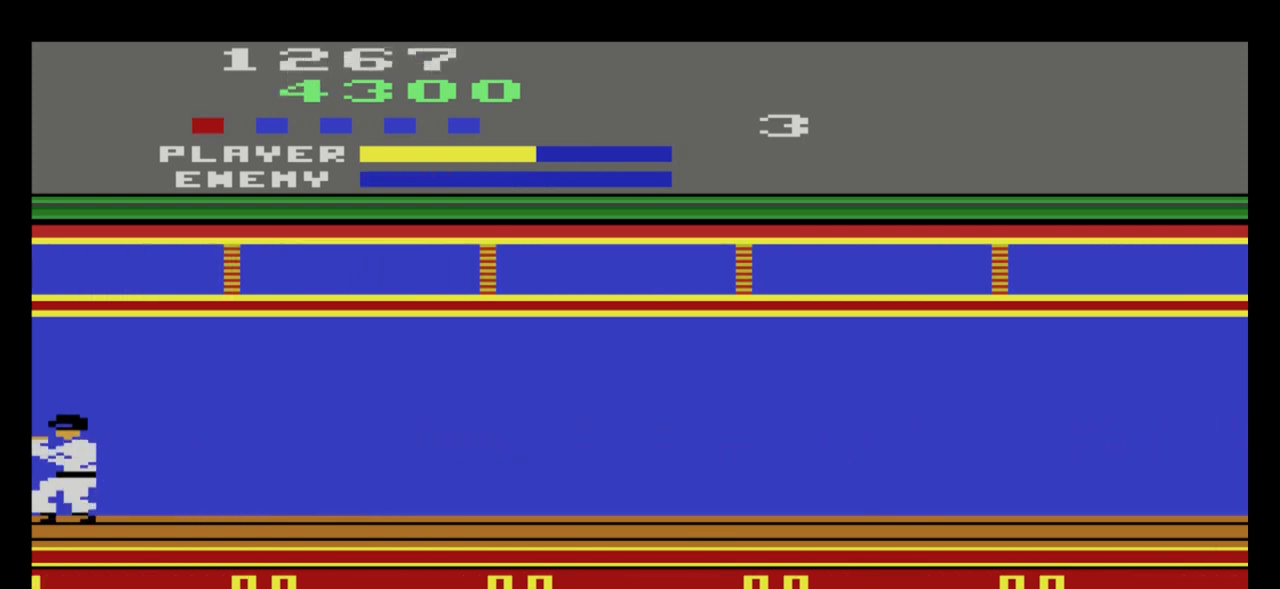
{"buttons": [], "left_stick": "center", "events": [[233, "left_stick", "center"]]}